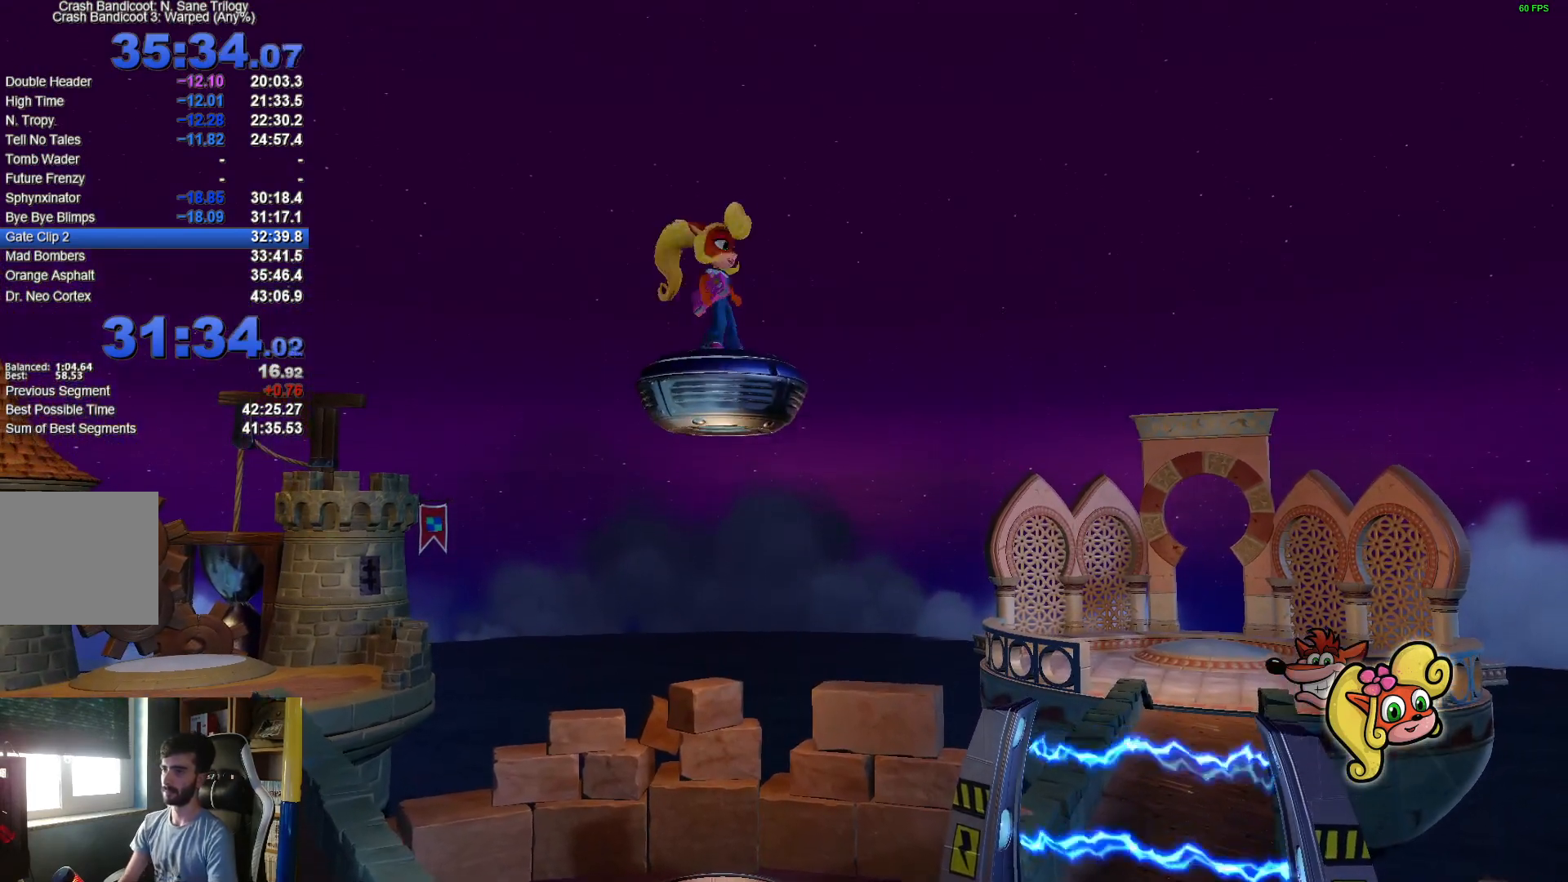
Gameplay with a controller (Xbox layout); each line is a JSON object with the inputs held at the frame after it. "events" lists button and stick changes between this image and that frame as [ms after this image, input, new state], when the widget could be followed in between.
{"buttons": [], "left_stick": "center", "right_stick": "center", "events": [[117, "DPAD_UP", "down"], [167, "DPAD_UP", "up"]]}
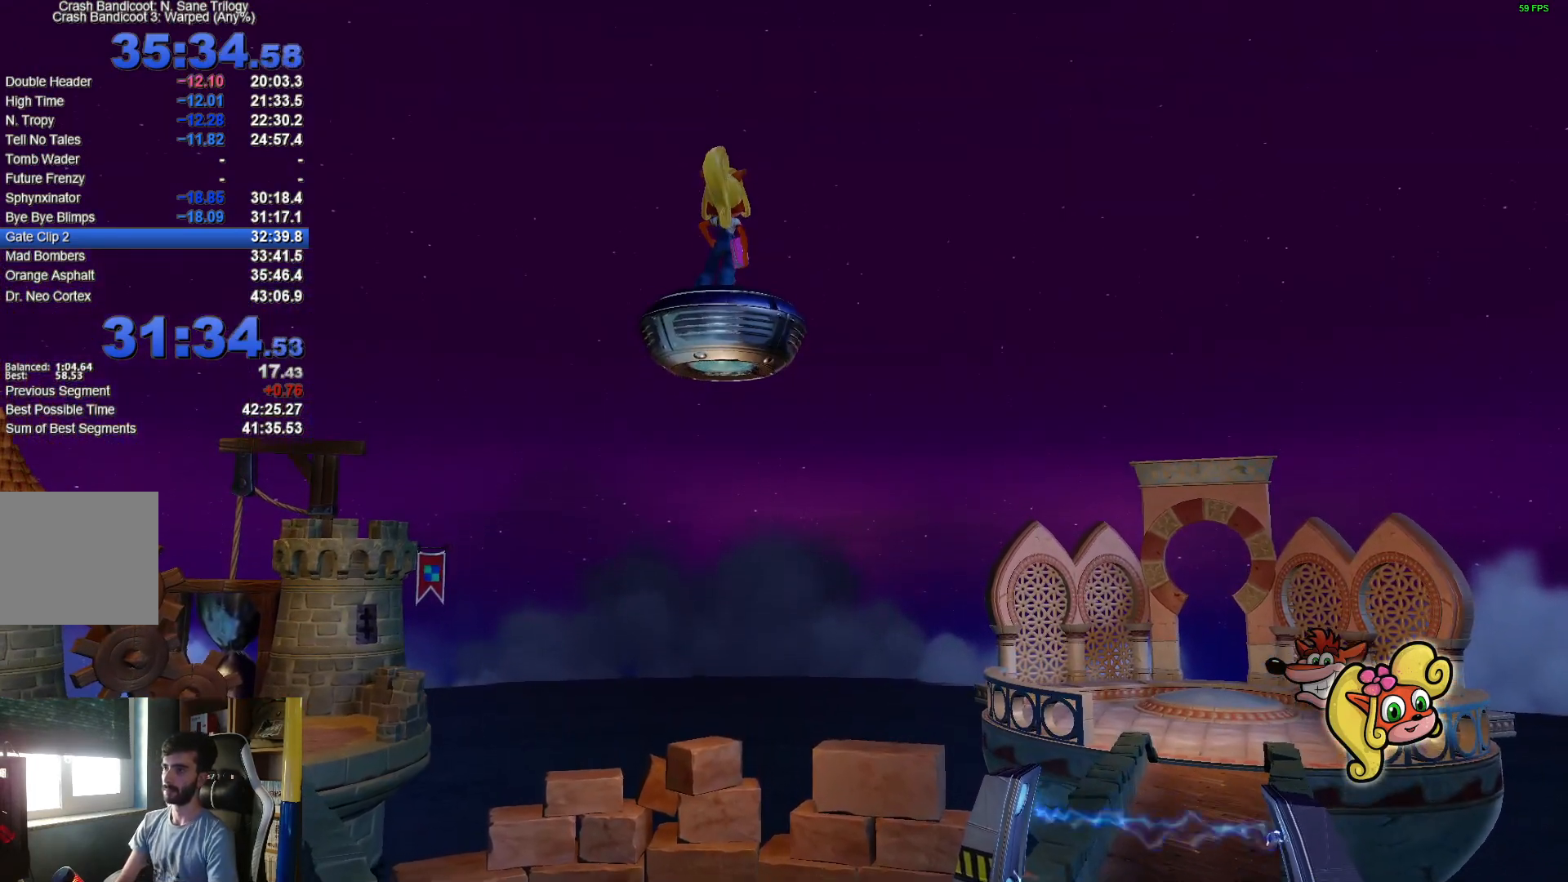
{"buttons": [], "left_stick": "center", "right_stick": "center", "events": []}
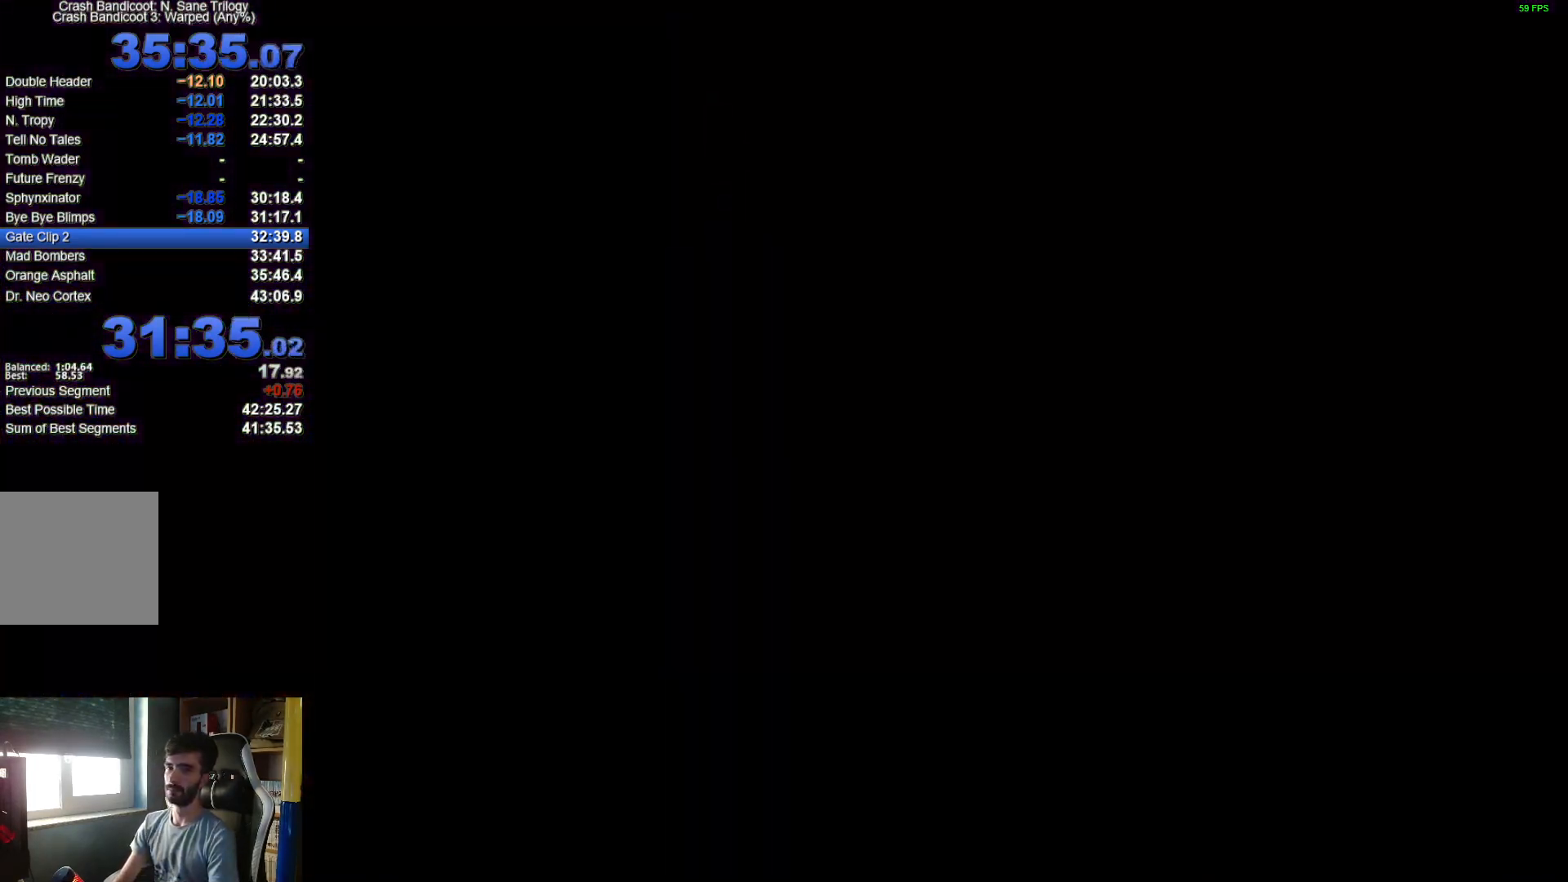
{"buttons": [], "left_stick": "center", "right_stick": "center", "events": []}
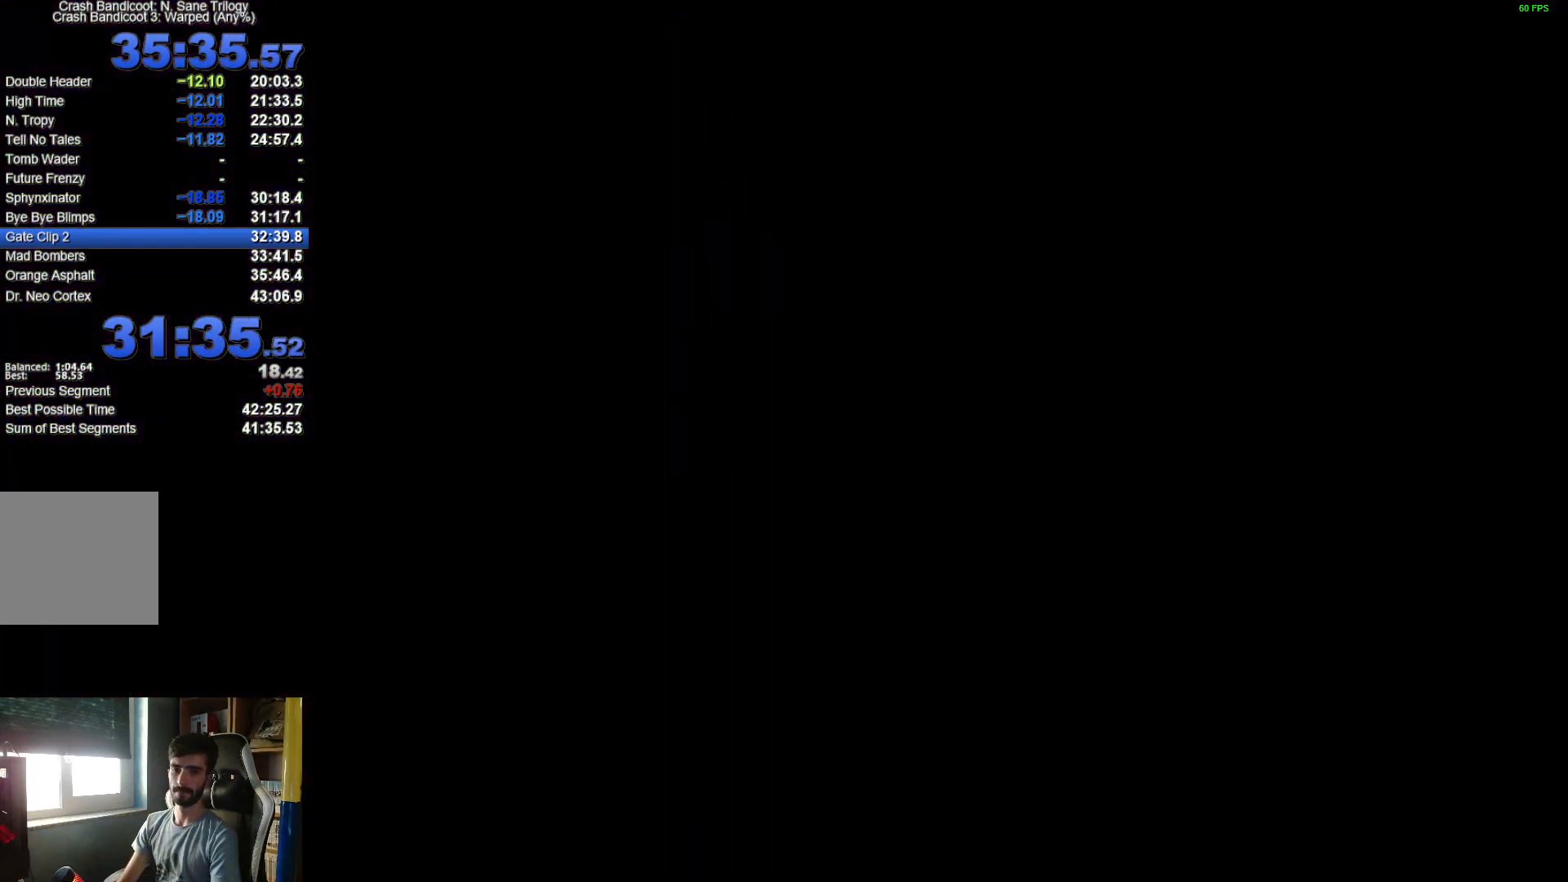
{"buttons": [], "left_stick": "center", "right_stick": "center", "events": []}
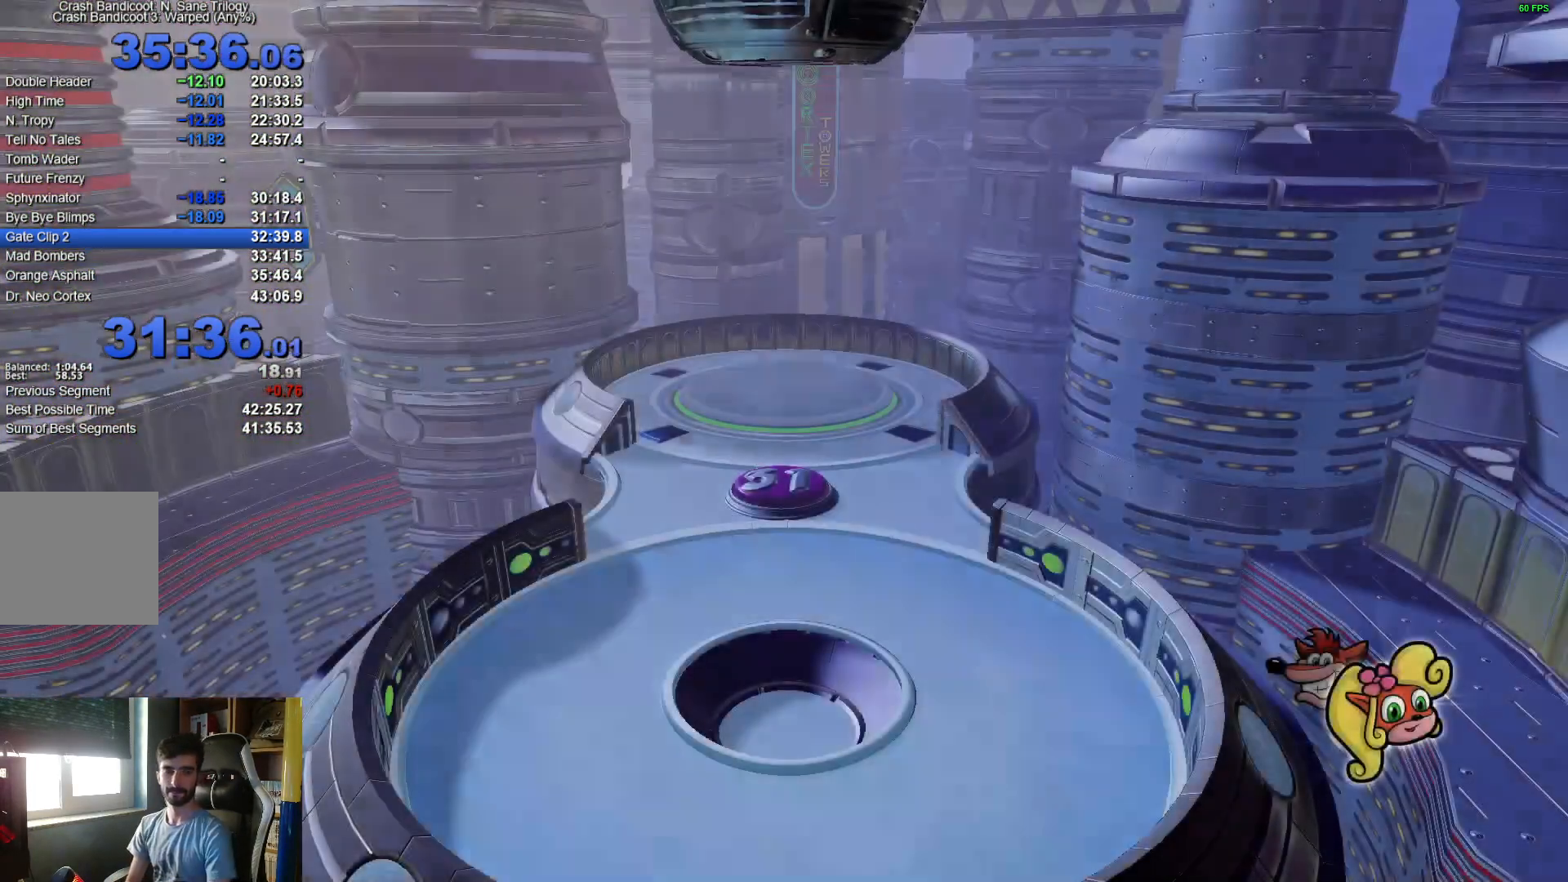
{"buttons": [], "left_stick": "center", "right_stick": "center", "events": []}
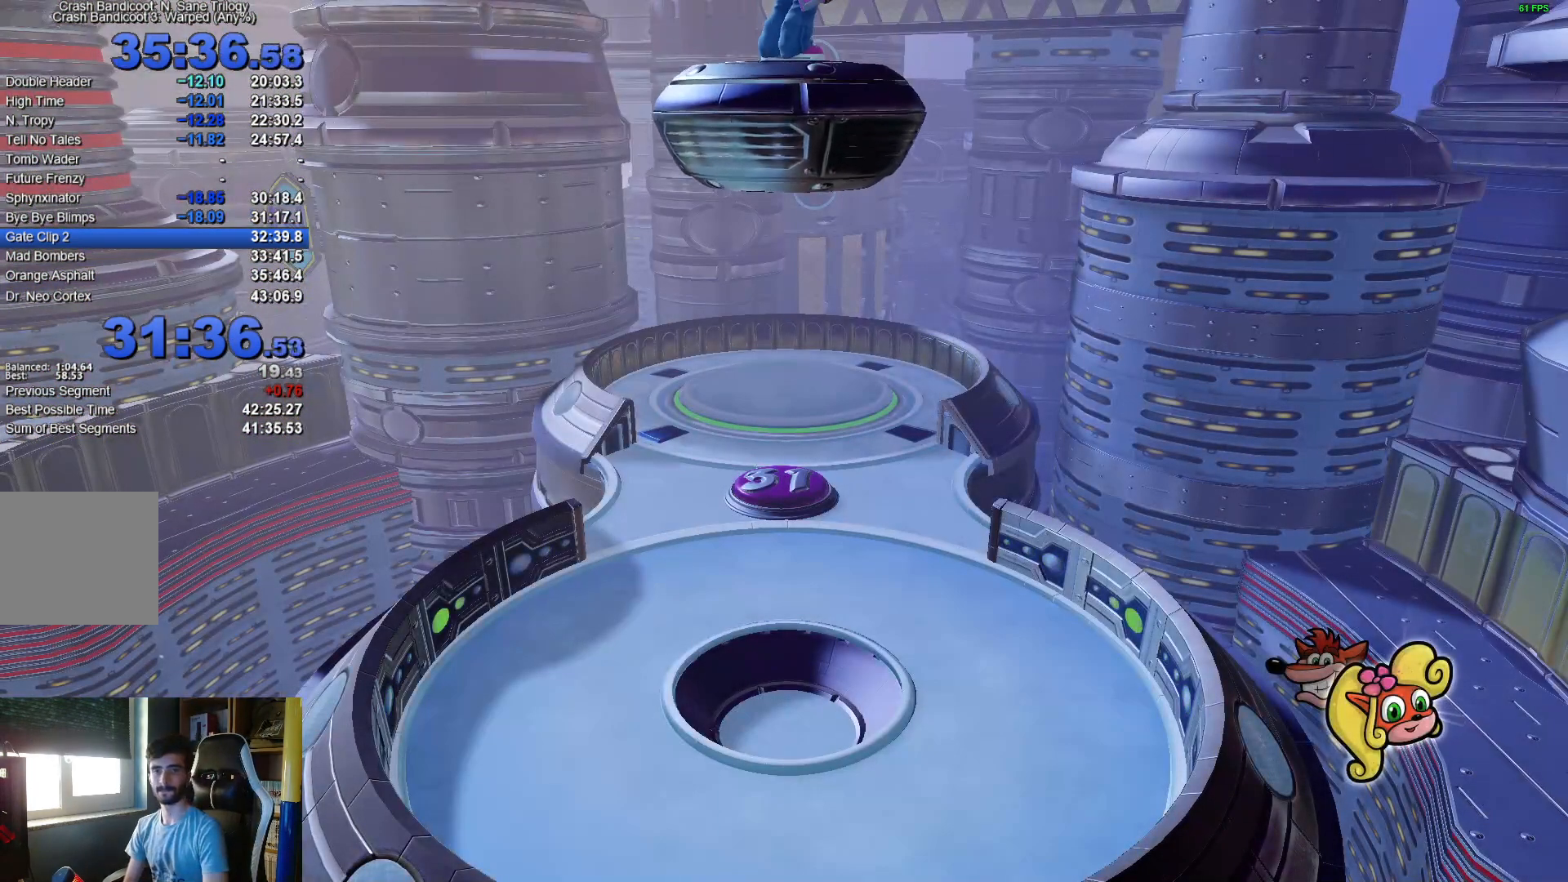
{"buttons": [], "left_stick": "center", "right_stick": "center", "events": []}
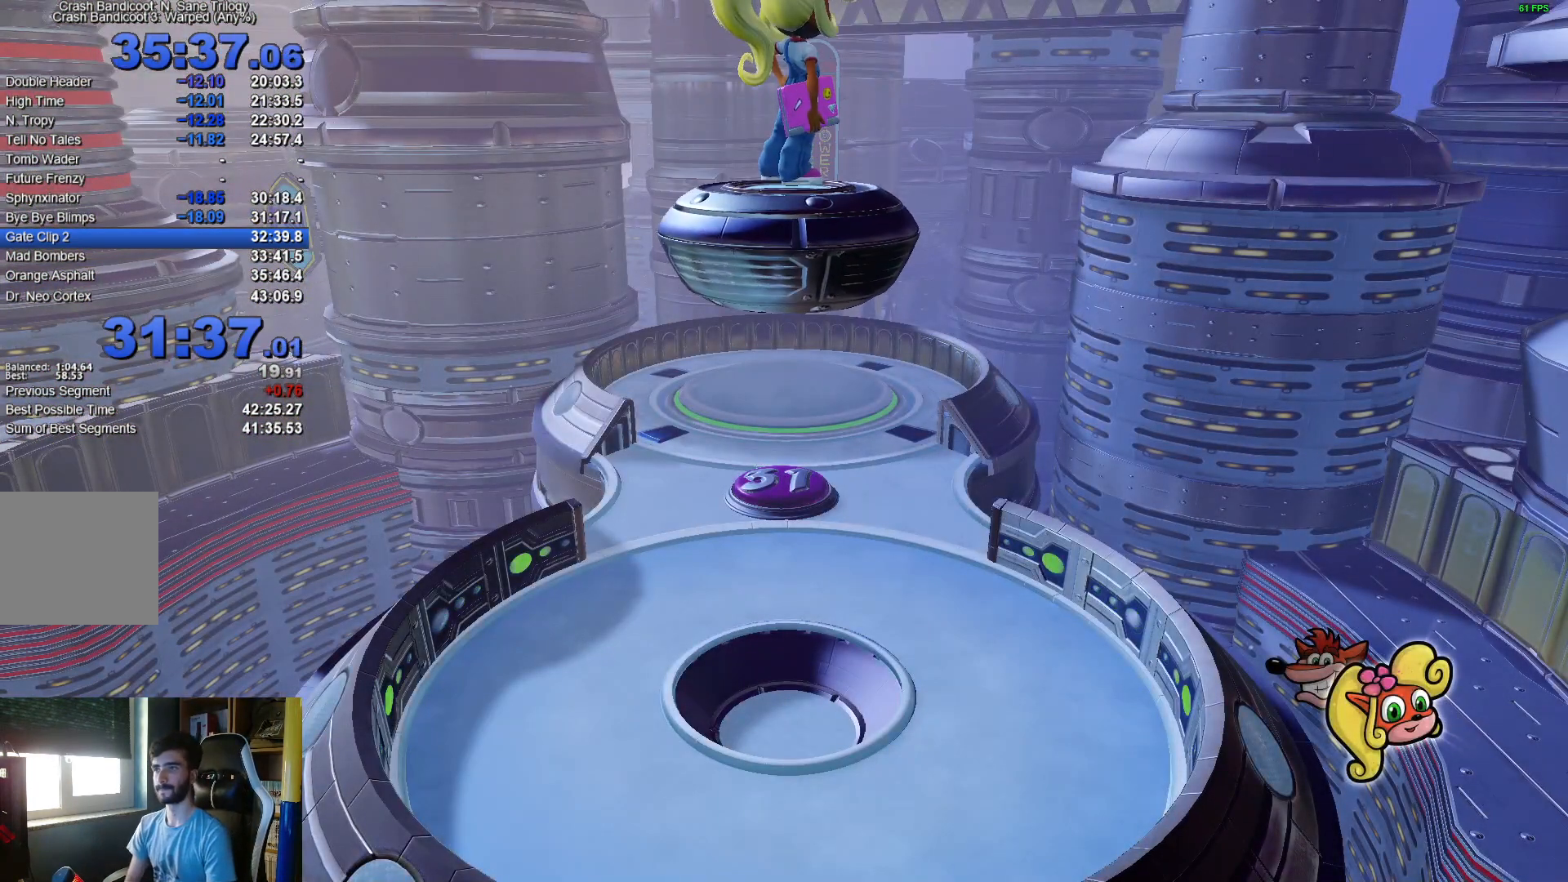
{"buttons": [], "left_stick": "center", "right_stick": "center", "events": []}
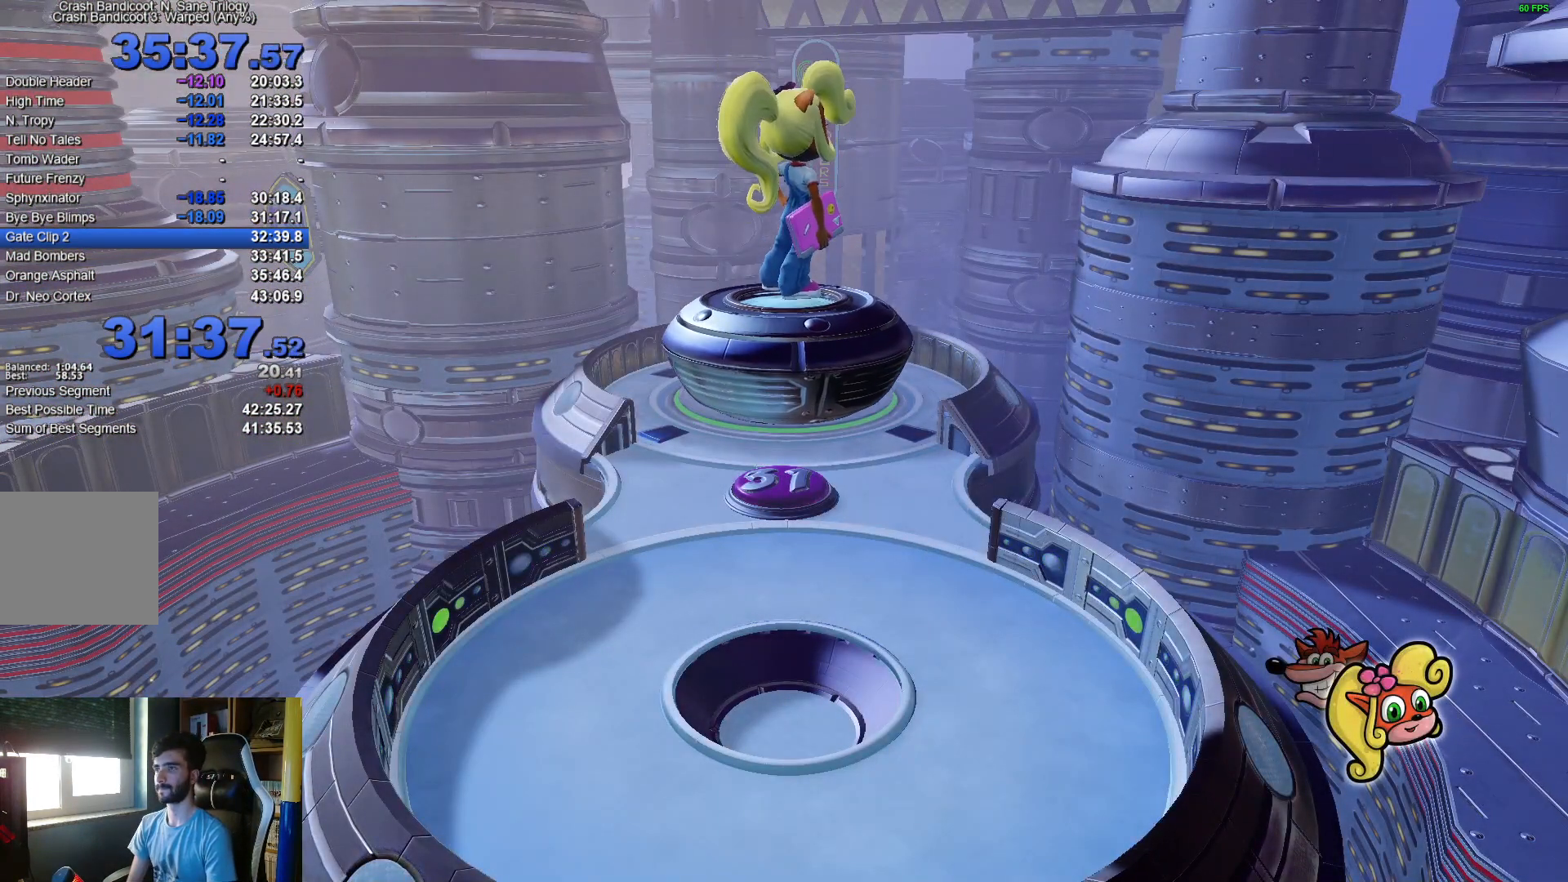
{"buttons": [], "left_stick": "center", "right_stick": "center", "events": [[17, "DPAD_UP", "down"], [83, "DPAD_UP", "up"]]}
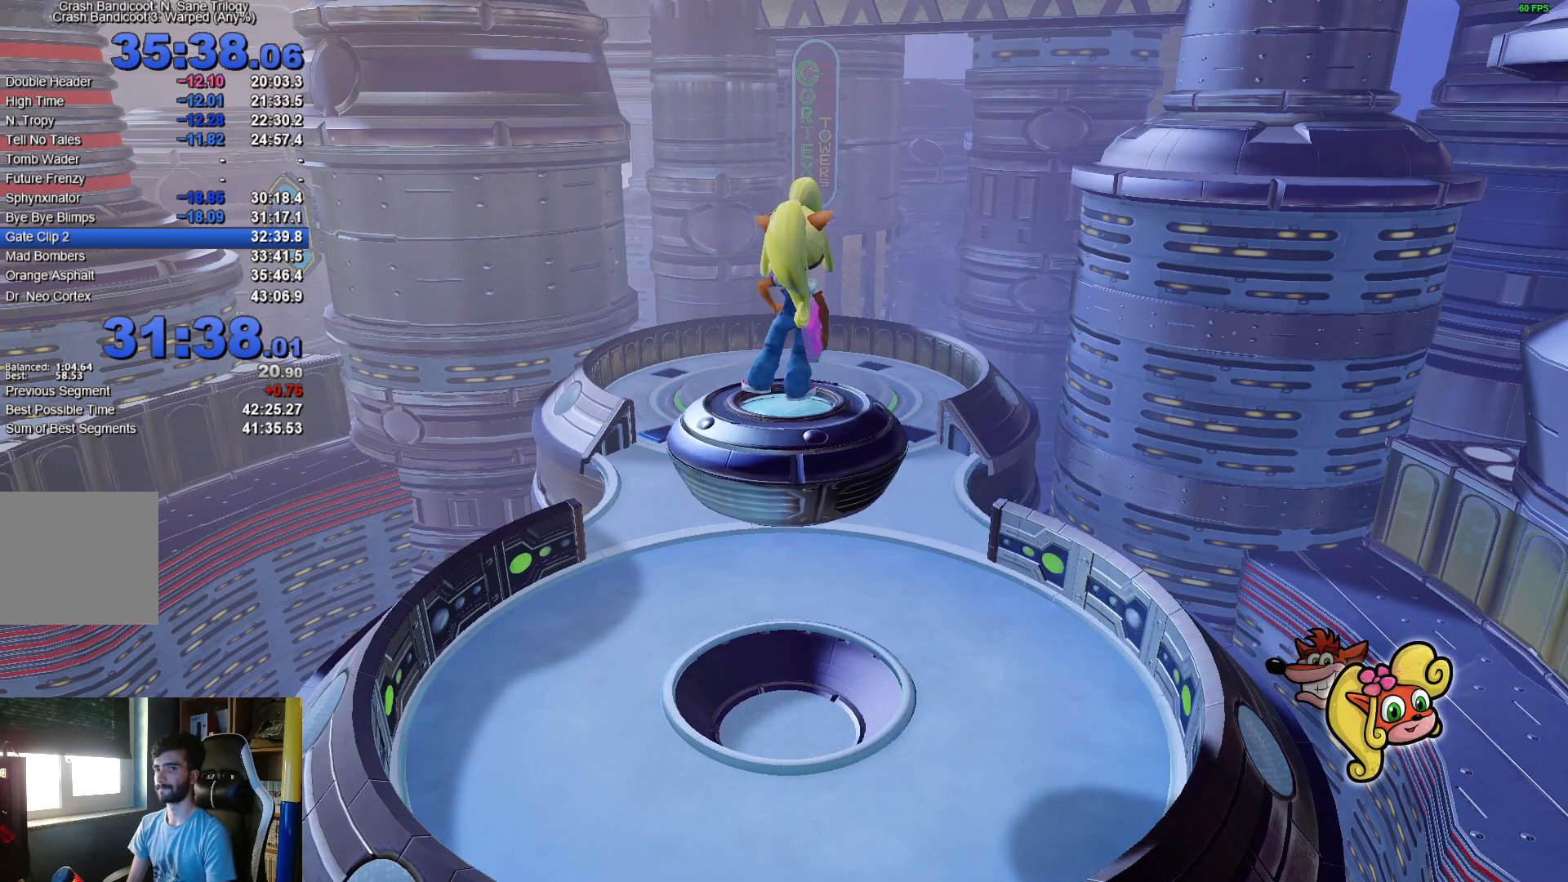
{"buttons": [], "left_stick": "center", "right_stick": "center", "events": []}
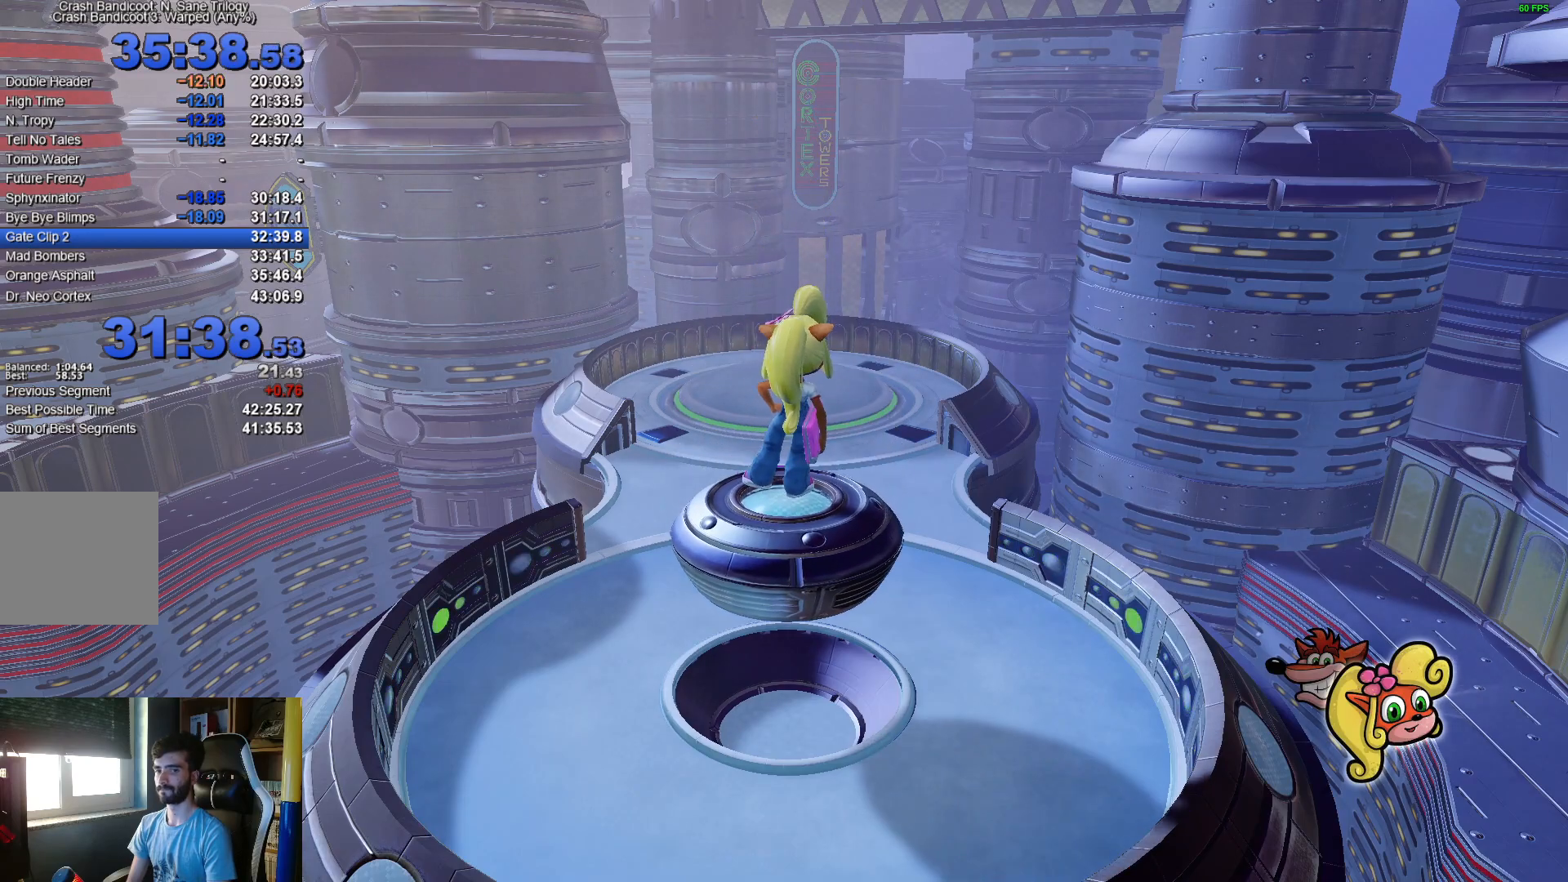
{"buttons": [], "left_stick": "center", "right_stick": "center", "events": []}
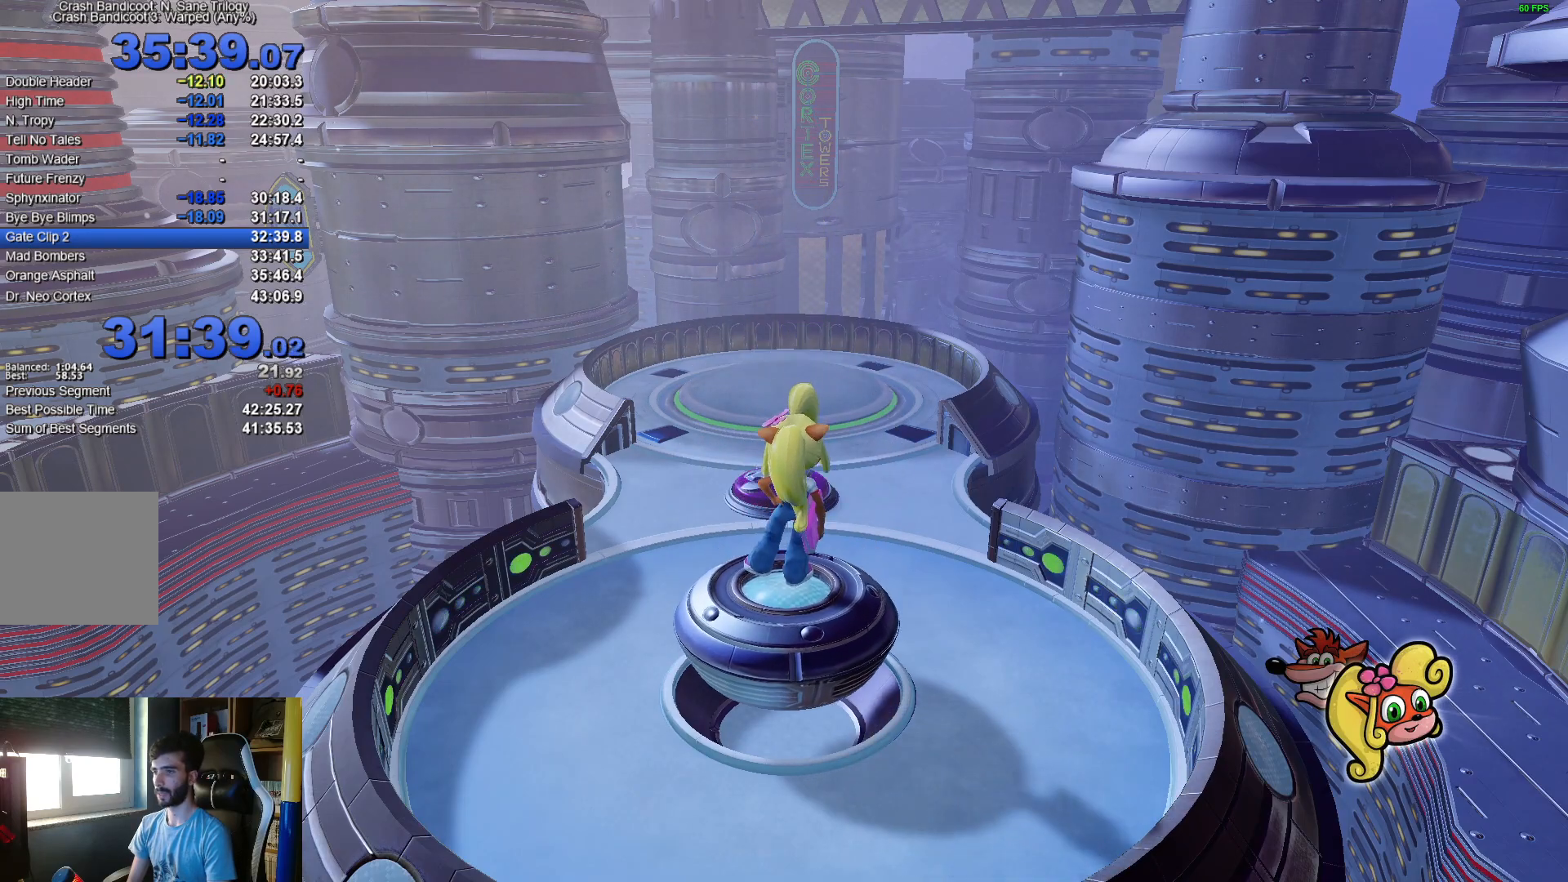
{"buttons": [], "left_stick": "center", "right_stick": "center", "events": []}
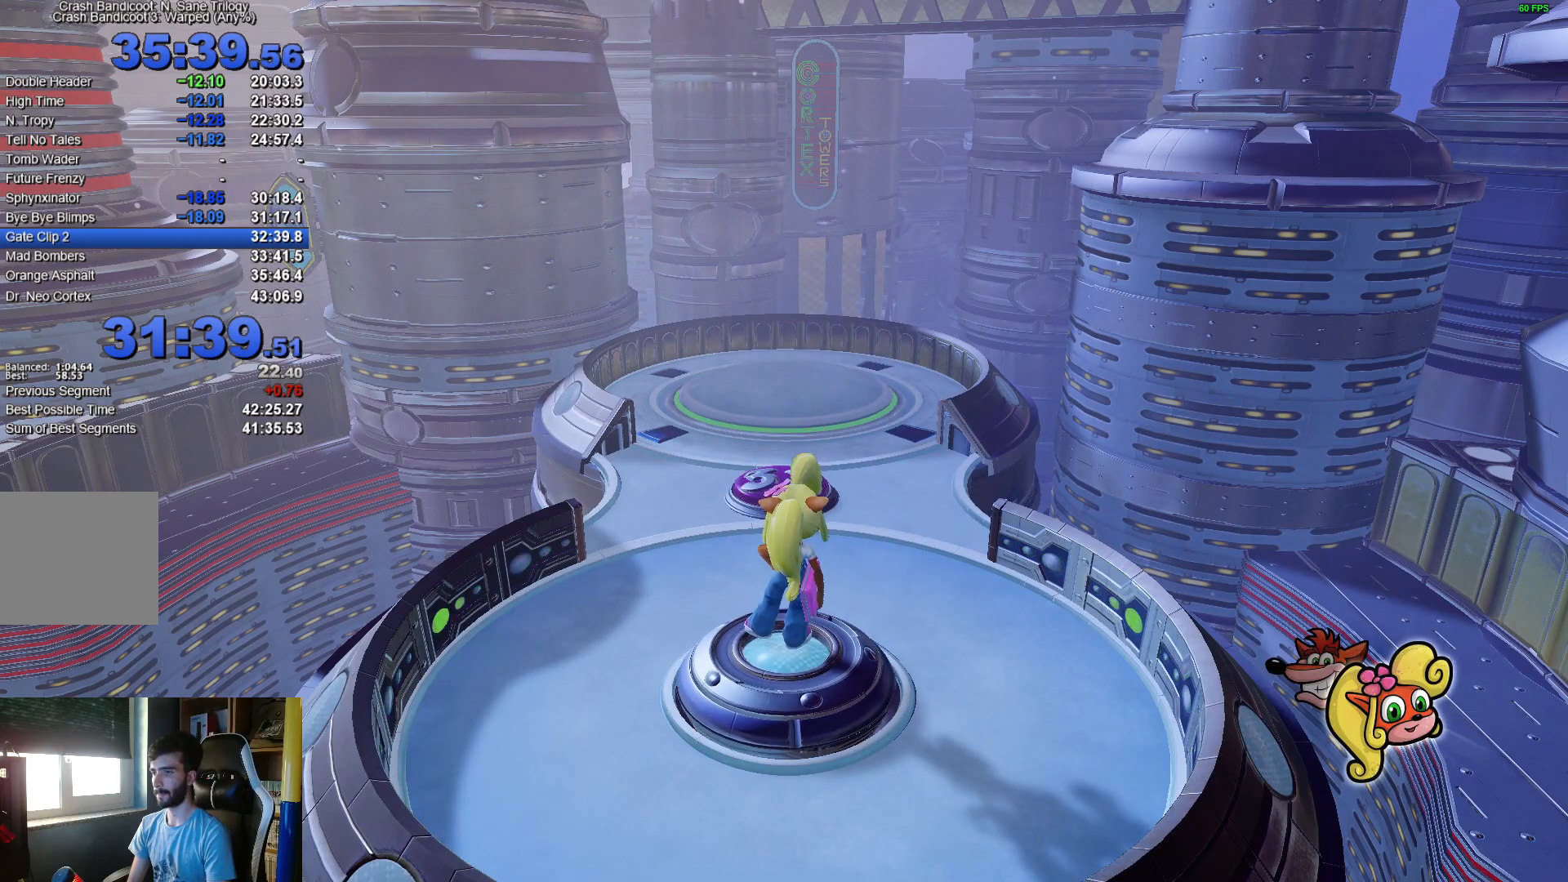
{"buttons": ["DPAD_UP"], "left_stick": "center", "right_stick": "center", "events": [[267, "DPAD_UP", "down"]]}
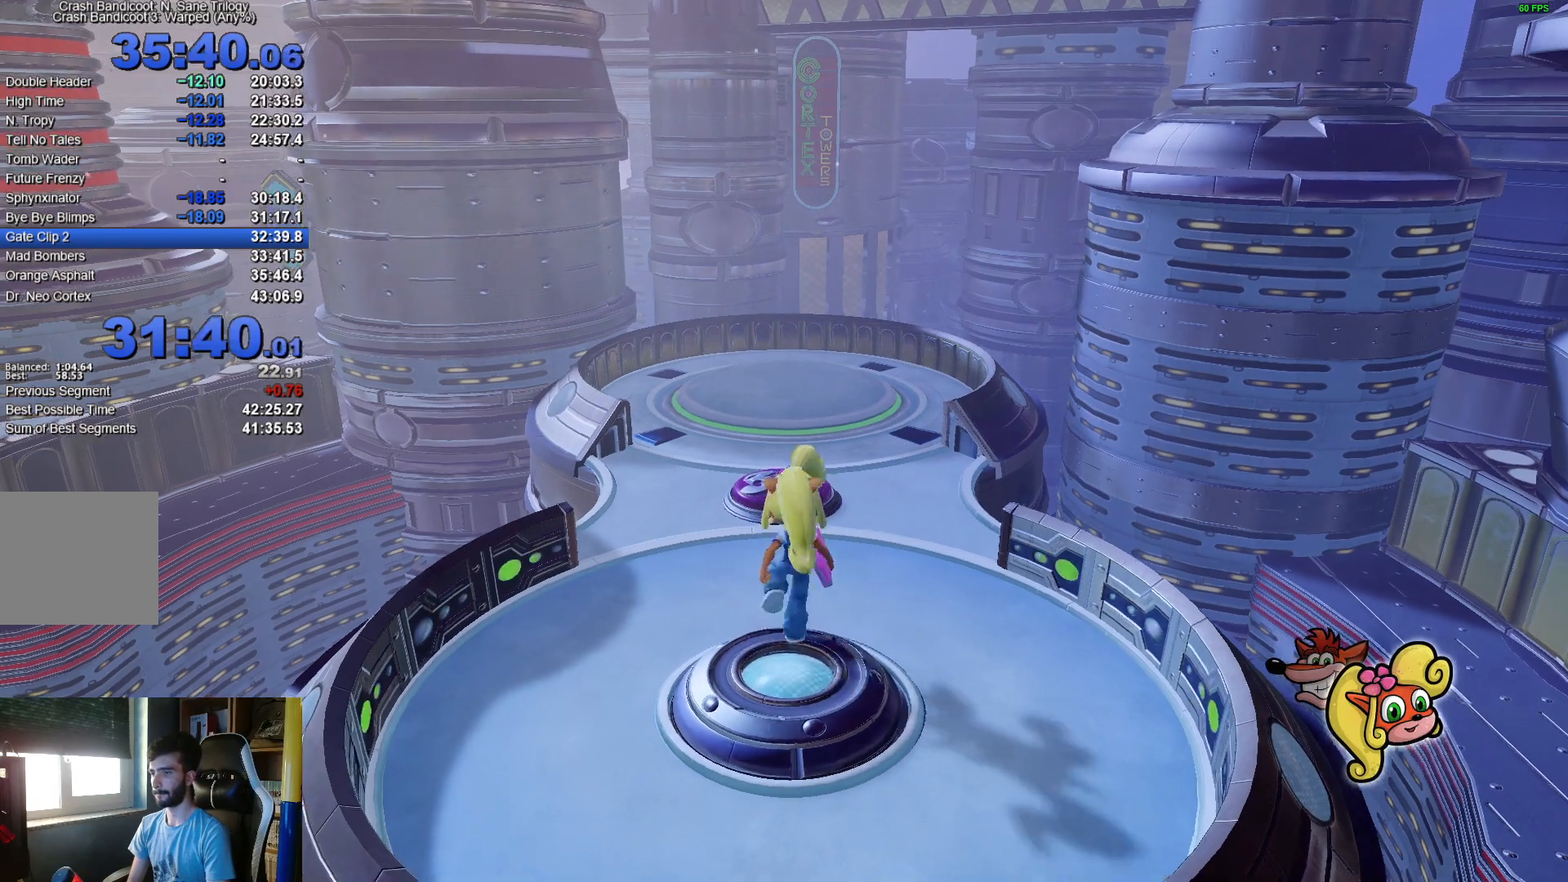
{"buttons": ["DPAD_DOWN"], "left_stick": "center", "right_stick": "center", "events": [[167, "DPAD_UP", "up"], [200, "DPAD_DOWN", "down"], [267, "A", "down"], [383, "A", "up"]]}
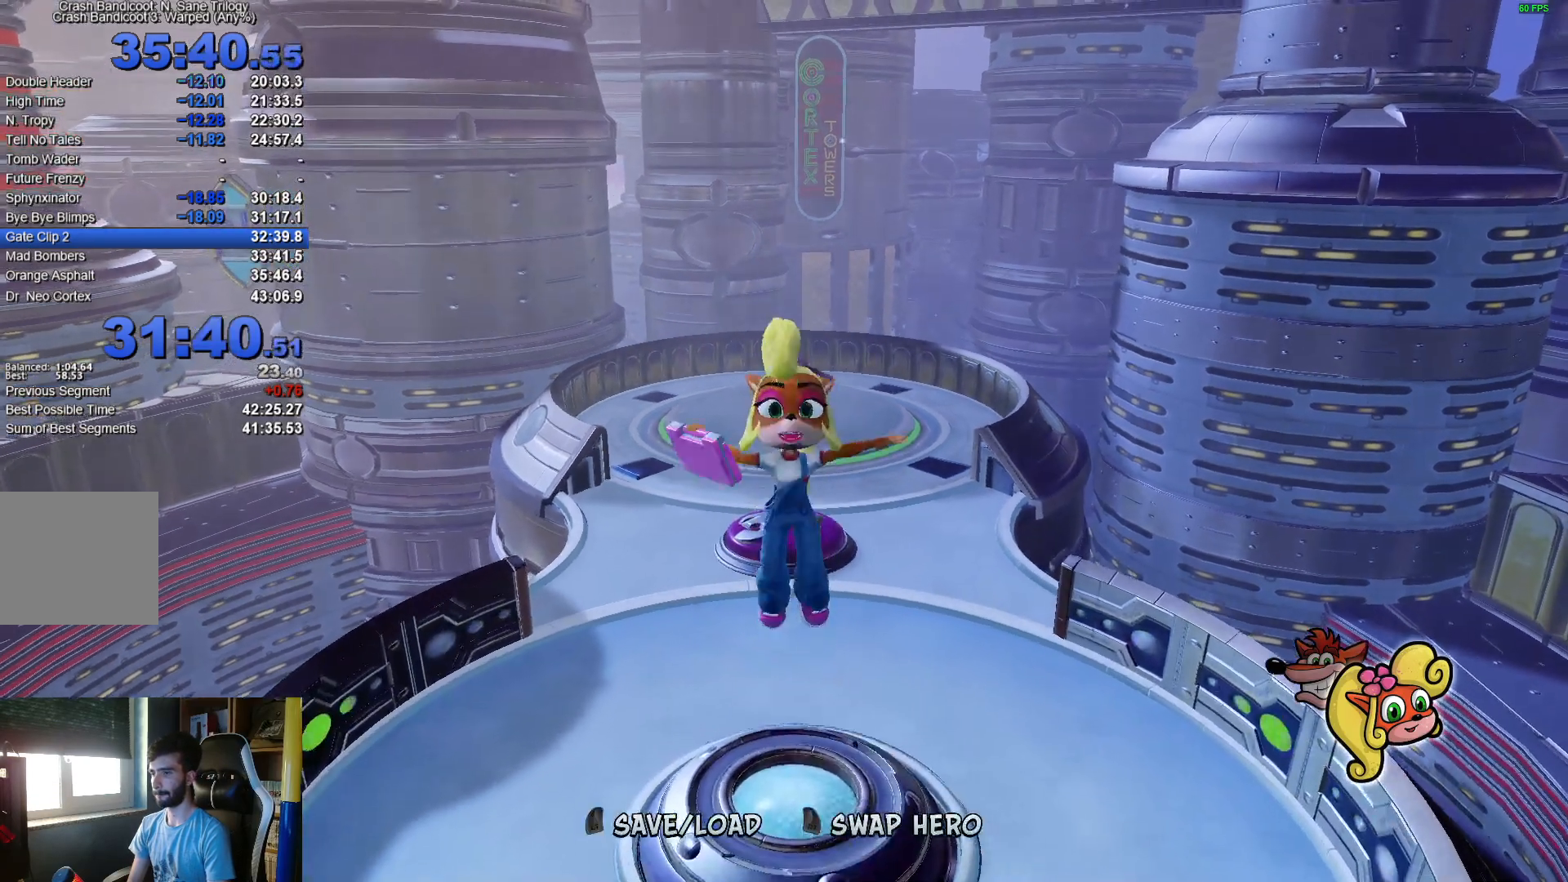
{"buttons": [], "left_stick": "center", "right_stick": "center", "events": [[17, "DPAD_DOWN", "up"]]}
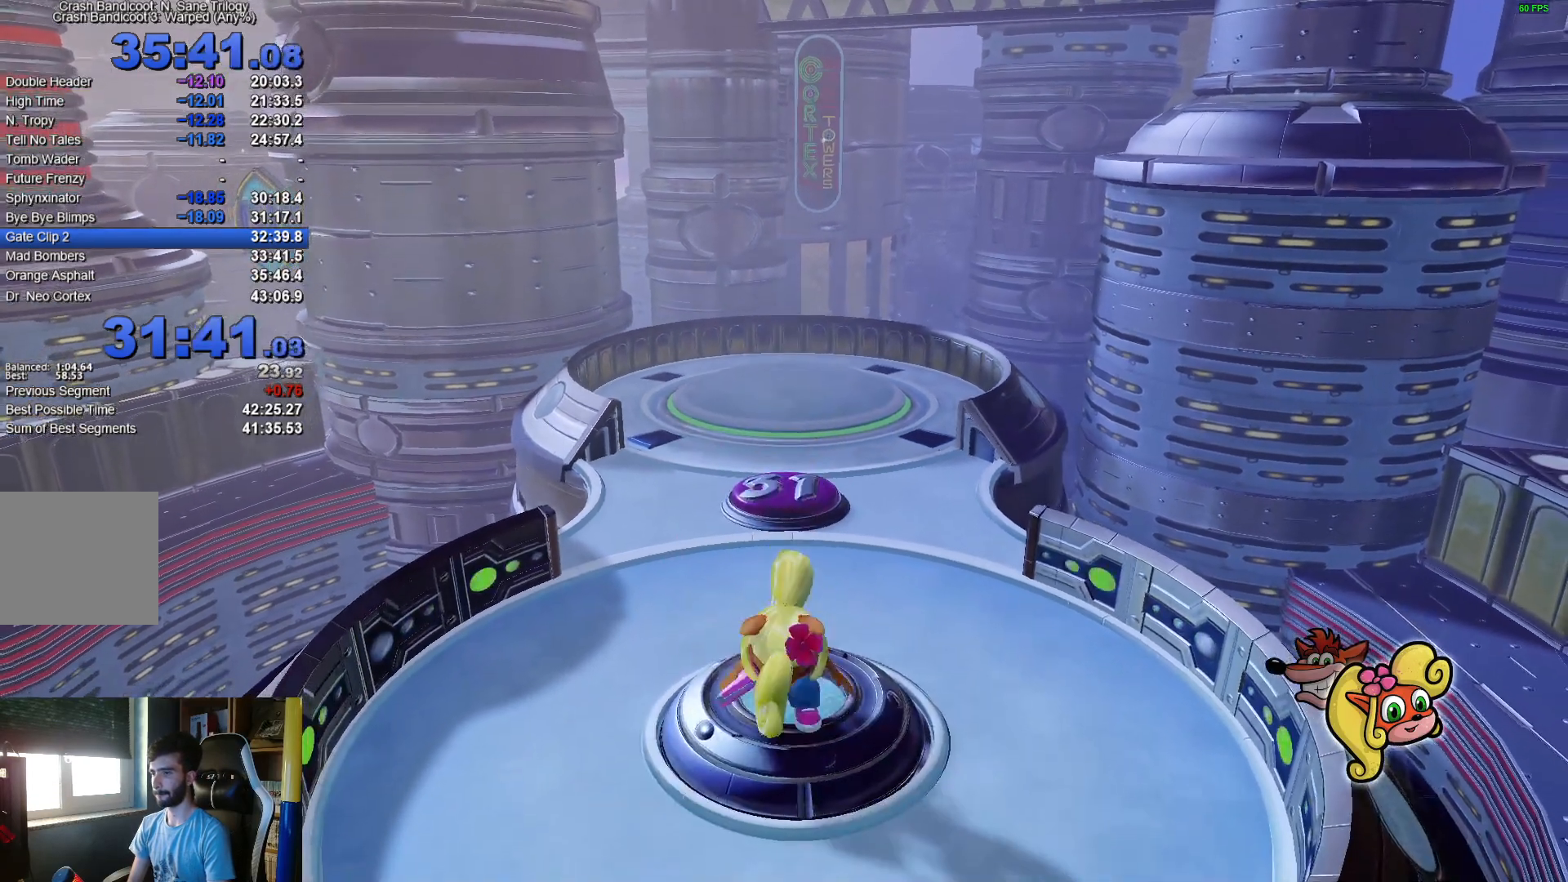
{"buttons": [], "left_stick": "center", "right_stick": "center", "events": [[200, "DPAD_UP", "down"], [250, "DPAD_UP", "up"]]}
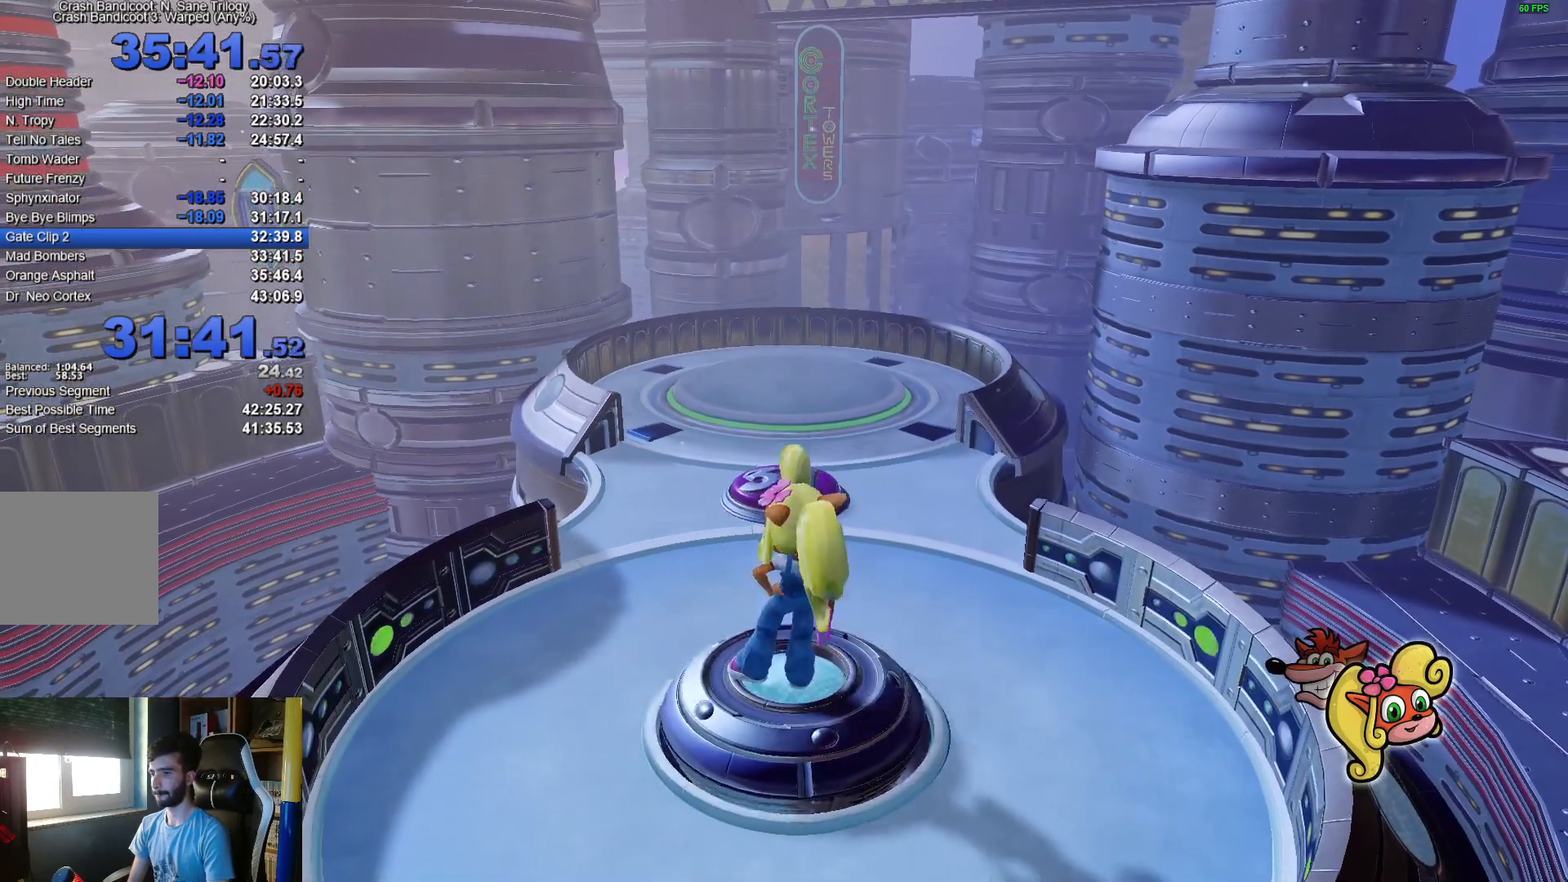
{"buttons": [], "left_stick": "center", "right_stick": "center", "events": []}
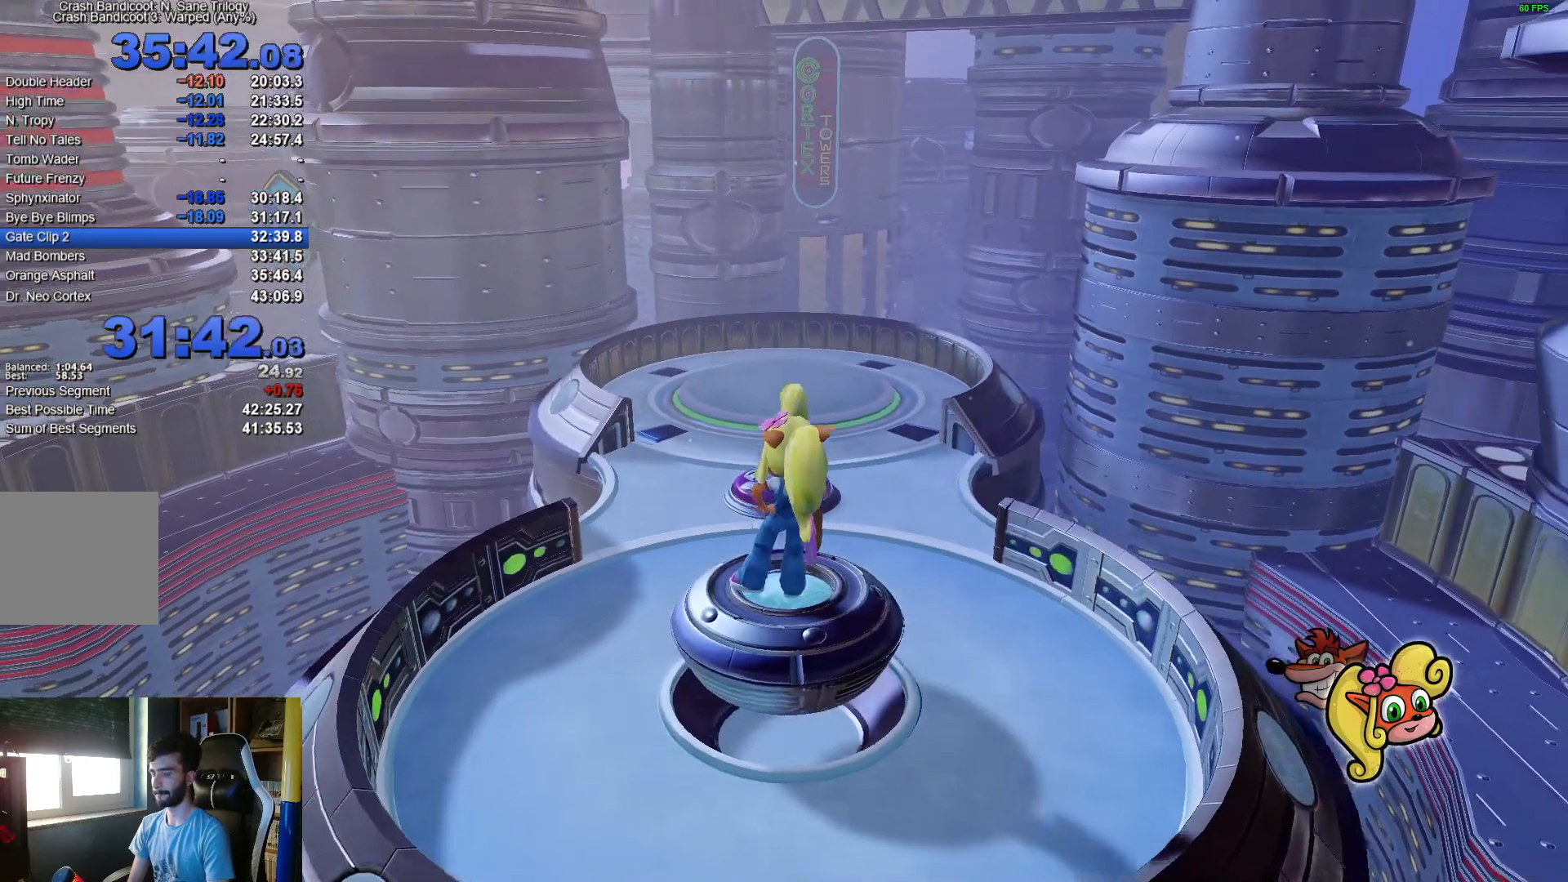
{"buttons": ["DPAD_UP"], "left_stick": "center", "right_stick": "center", "events": [[83, "DPAD_UP", "down"]]}
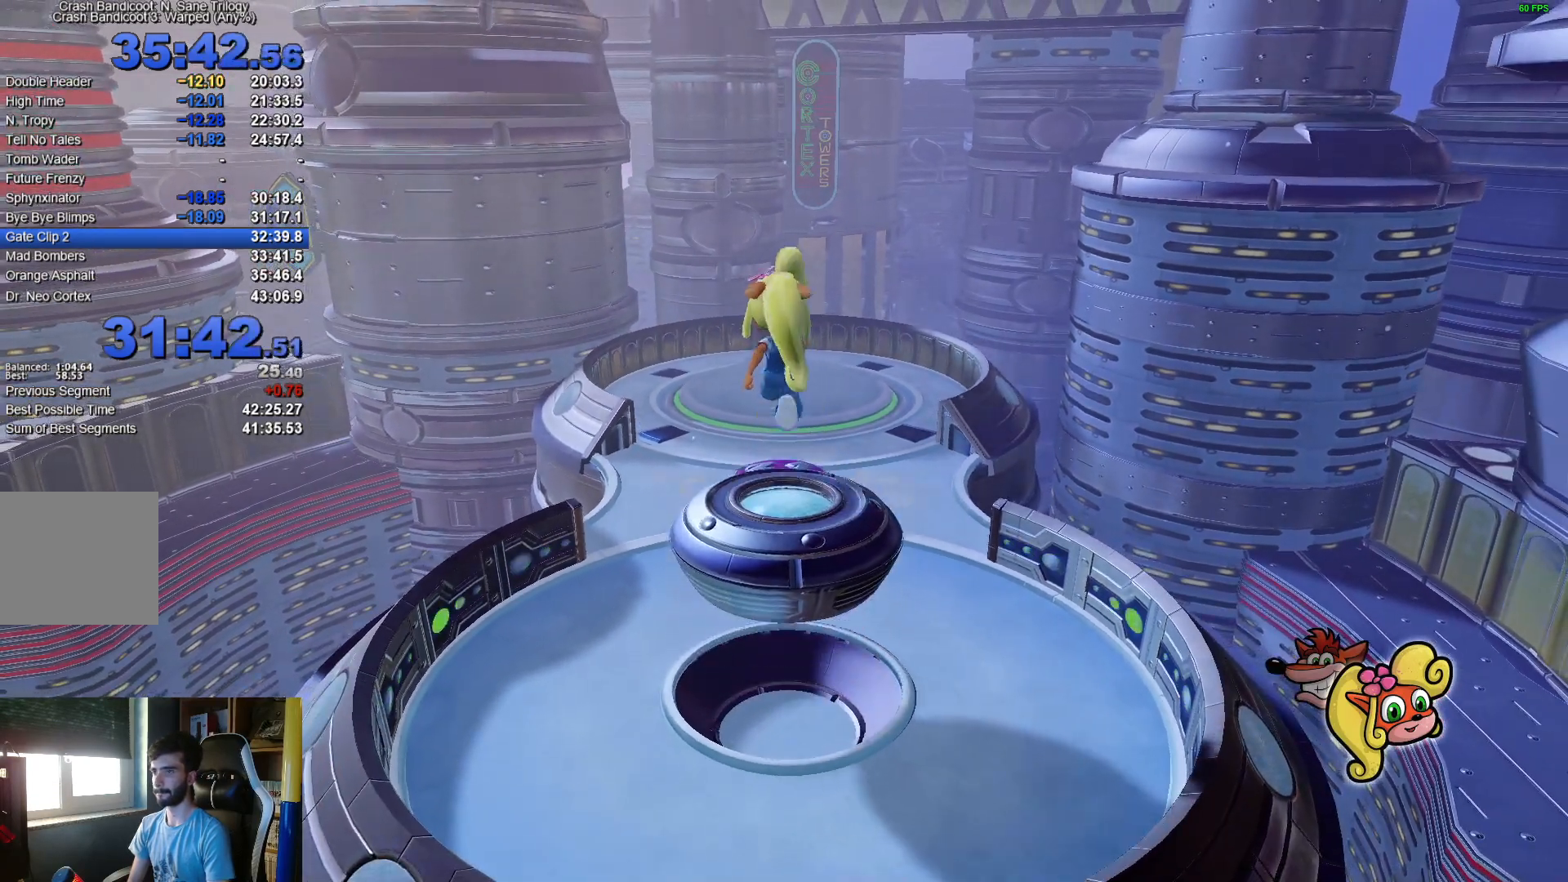
{"buttons": ["DPAD_UP"], "left_stick": "center", "right_stick": "center", "events": []}
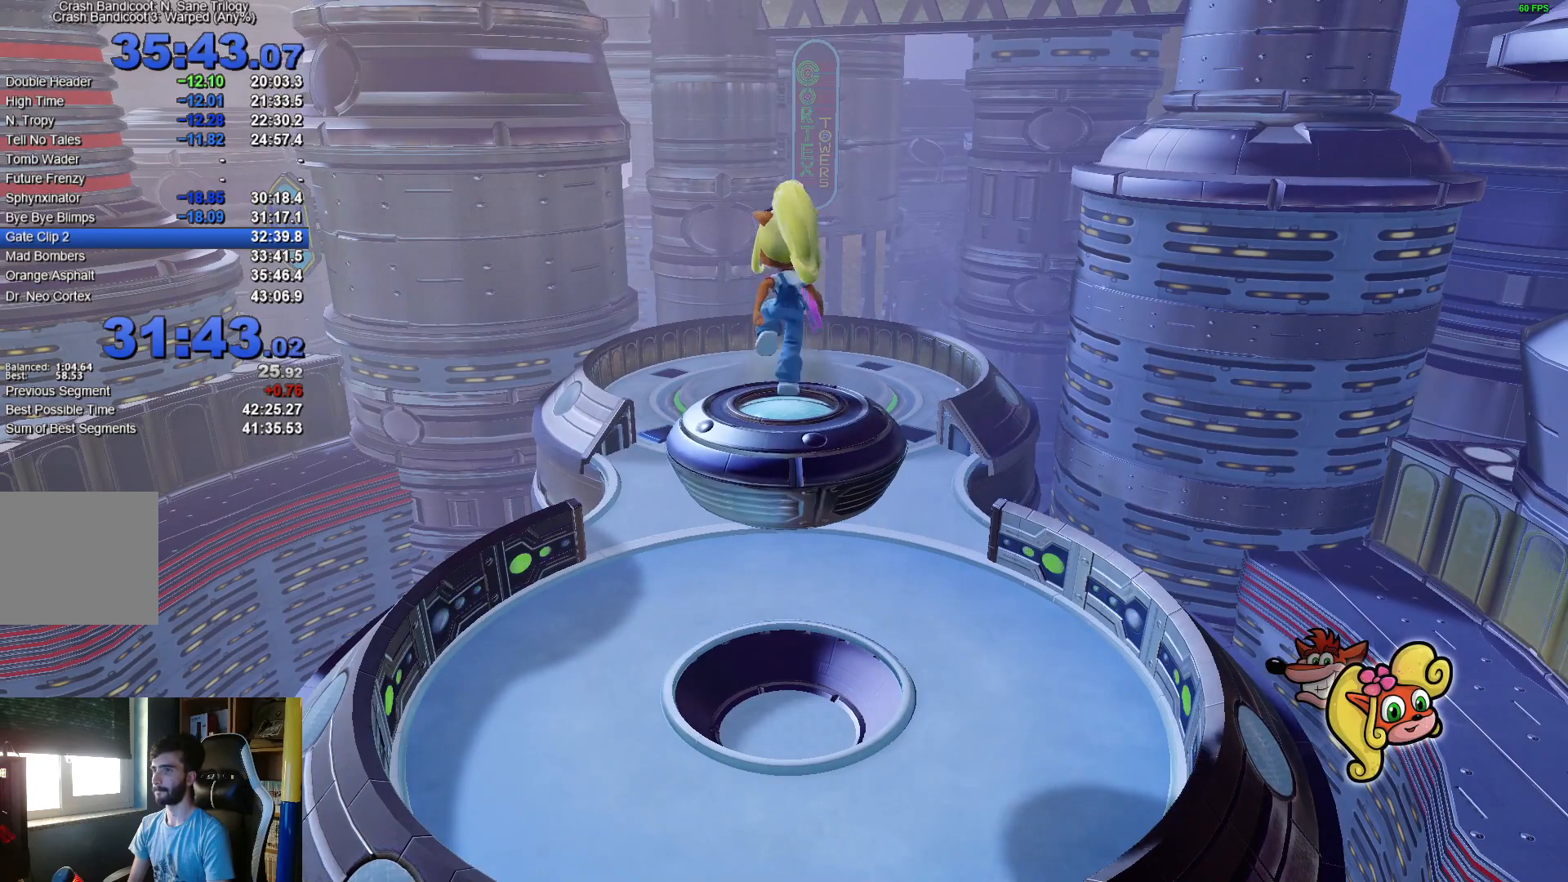
{"buttons": ["DPAD_UP"], "left_stick": "center", "right_stick": "center", "events": []}
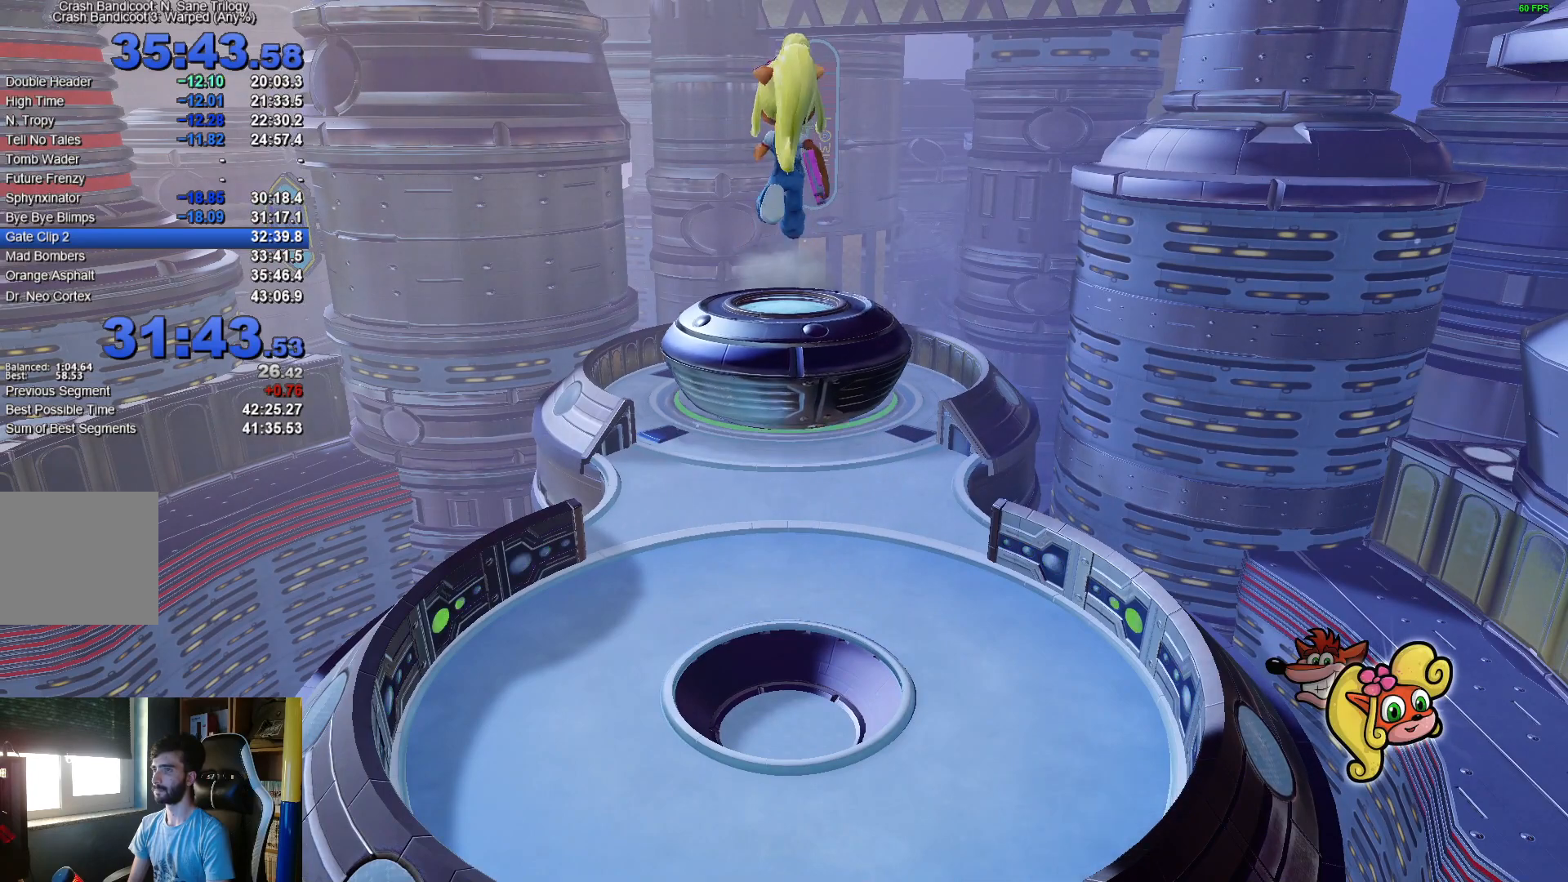
{"buttons": ["DPAD_UP"], "left_stick": "center", "right_stick": "center", "events": []}
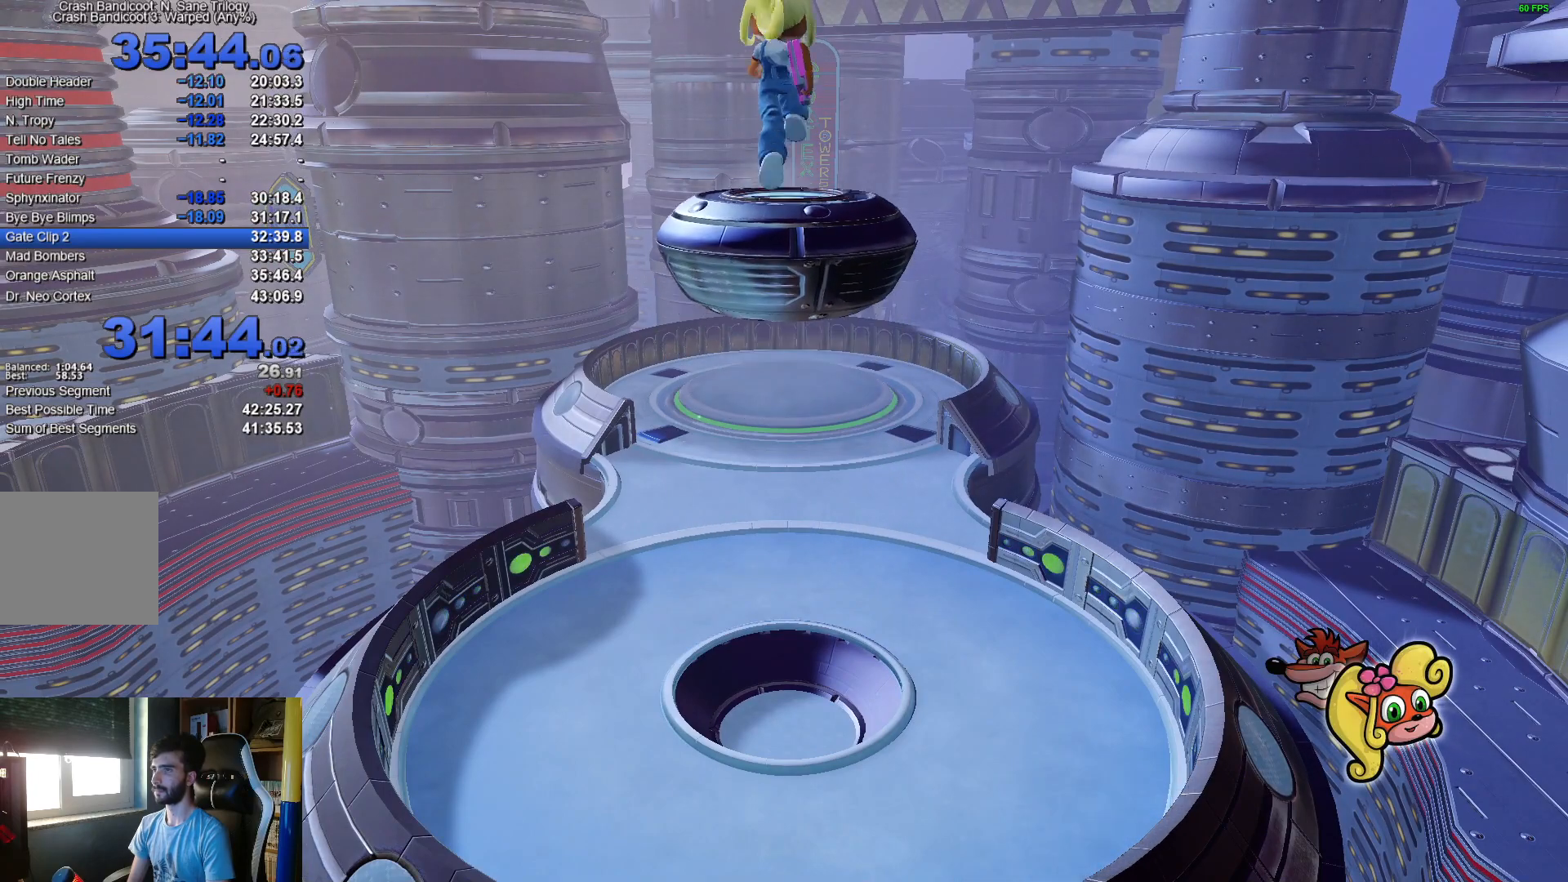
{"buttons": ["DPAD_UP"], "left_stick": "center", "right_stick": "center", "events": []}
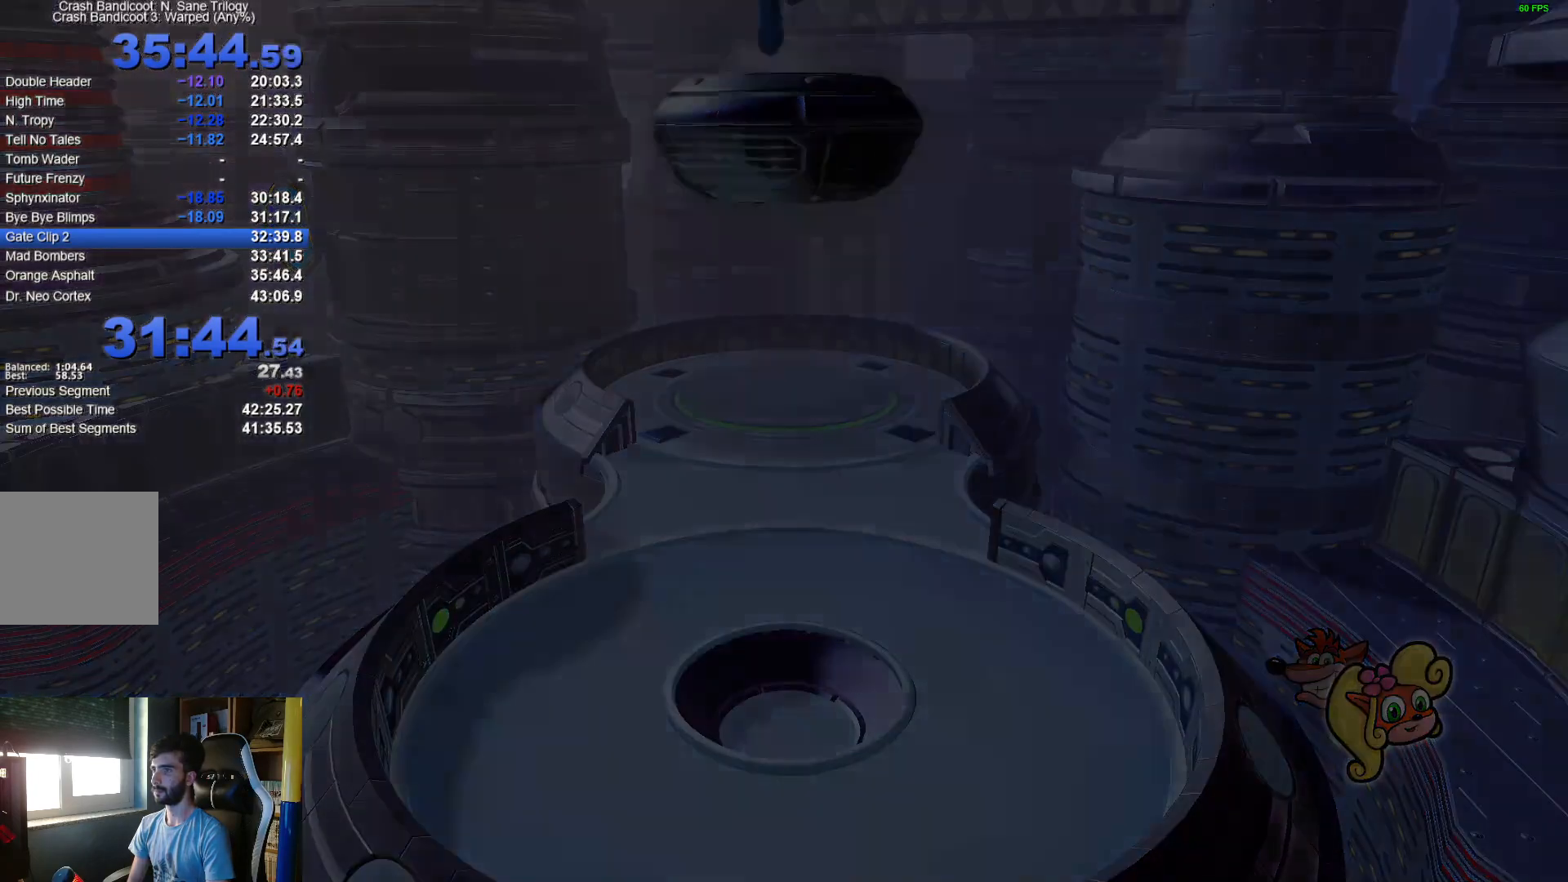
{"buttons": ["DPAD_UP"], "left_stick": "center", "right_stick": "center", "events": [[133, "A", "down"], [267, "A", "up"]]}
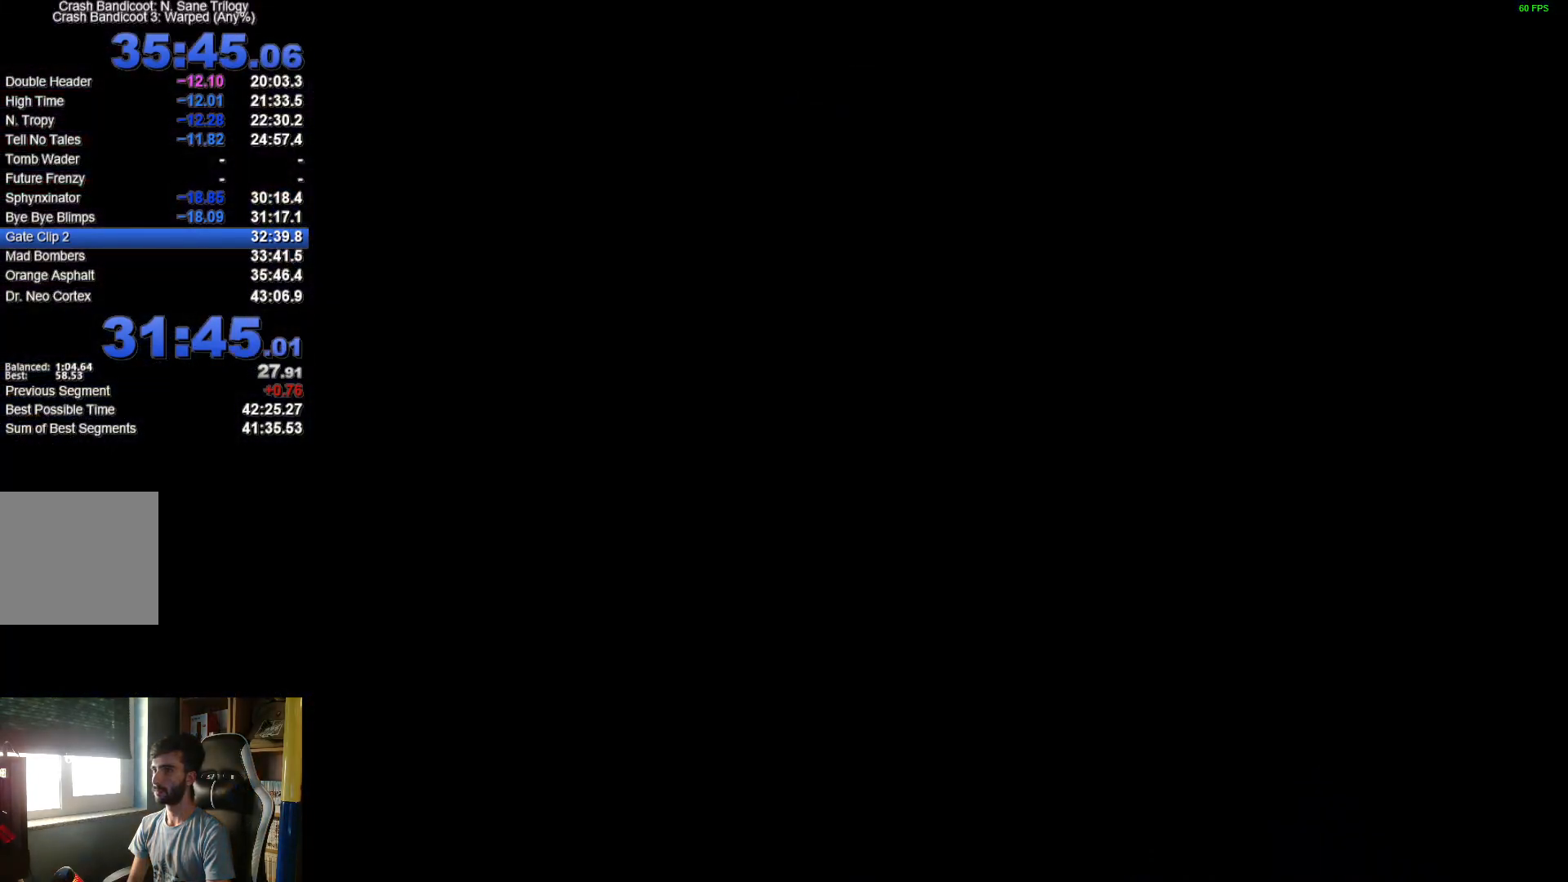
{"buttons": [], "left_stick": "center", "right_stick": "center", "events": [[333, "DPAD_UP", "up"]]}